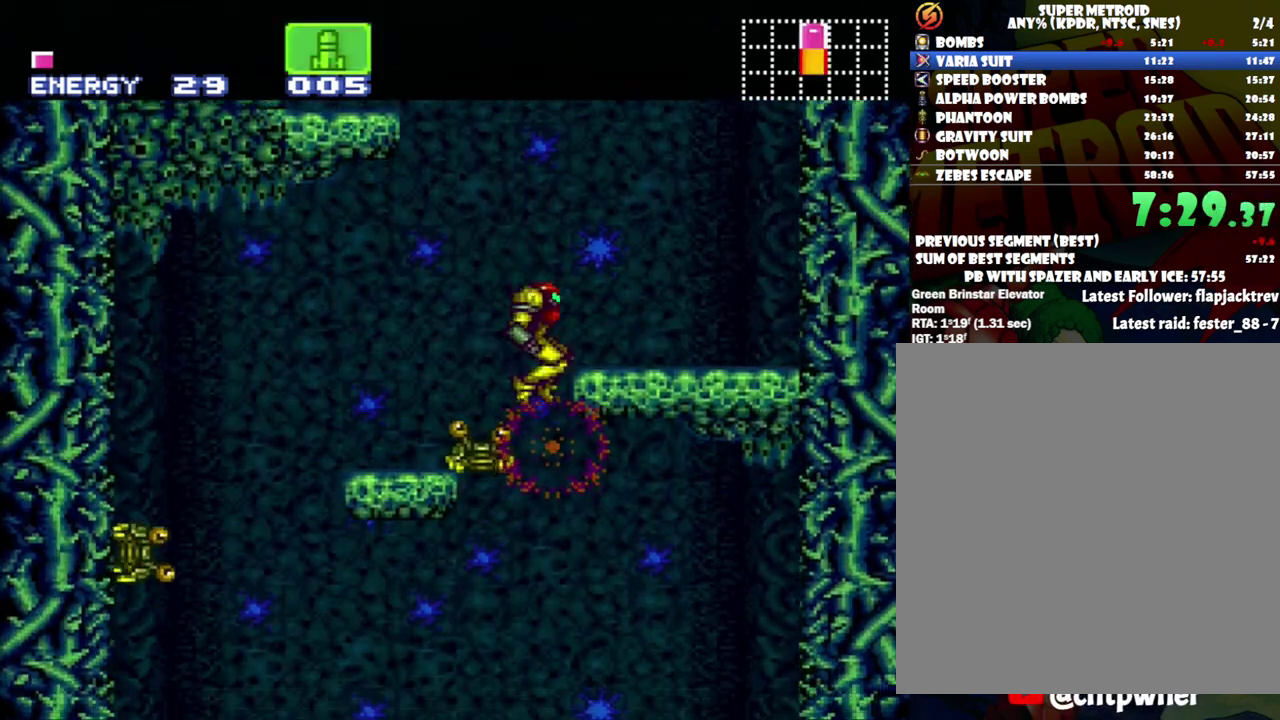
Gameplay with a controller (Nintendo layout); each line is a JSON object with the inputs held at the frame after it. "events" lists button and stick changes between this image and that frame as [ms after this image, input, new state], when the widget could be followed in between. Not read: L3 R3.
{"buttons": [], "events": []}
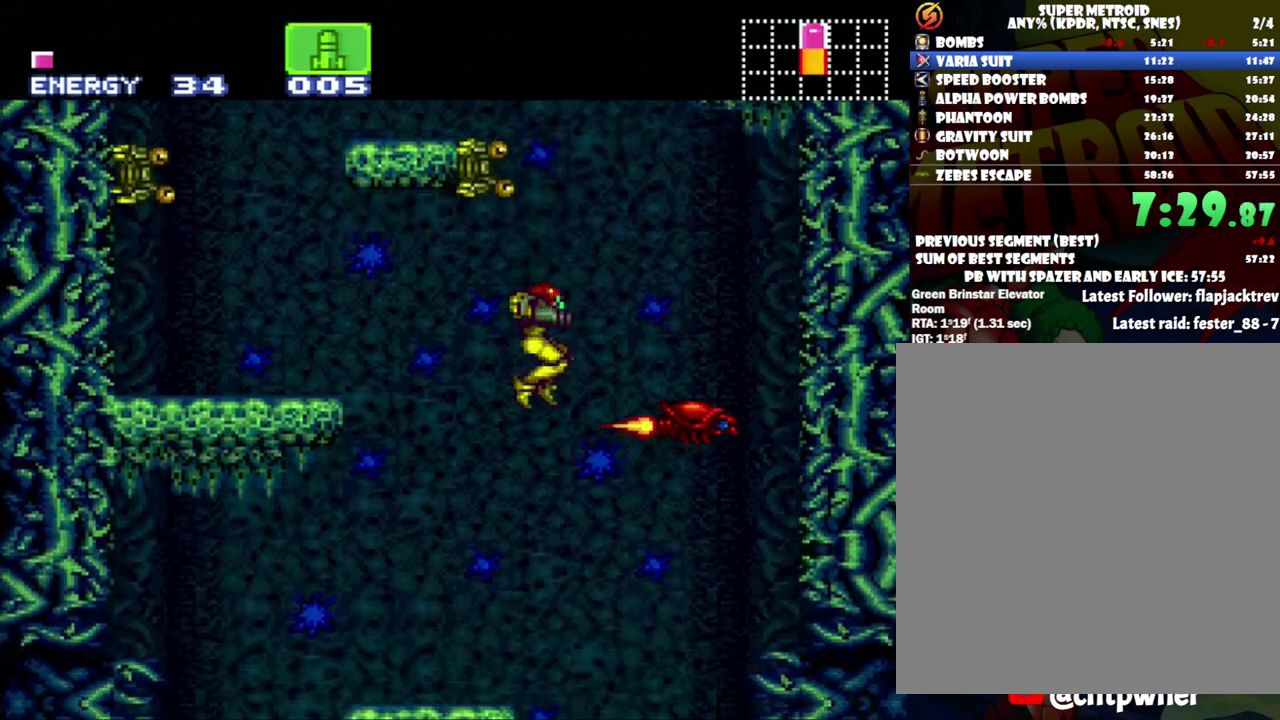
{"buttons": [], "events": [[50, "DPAD_RIGHT", "down"], [183, "DPAD_RIGHT", "up"], [383, "DPAD_RIGHT", "down"], [467, "DPAD_RIGHT", "up"]]}
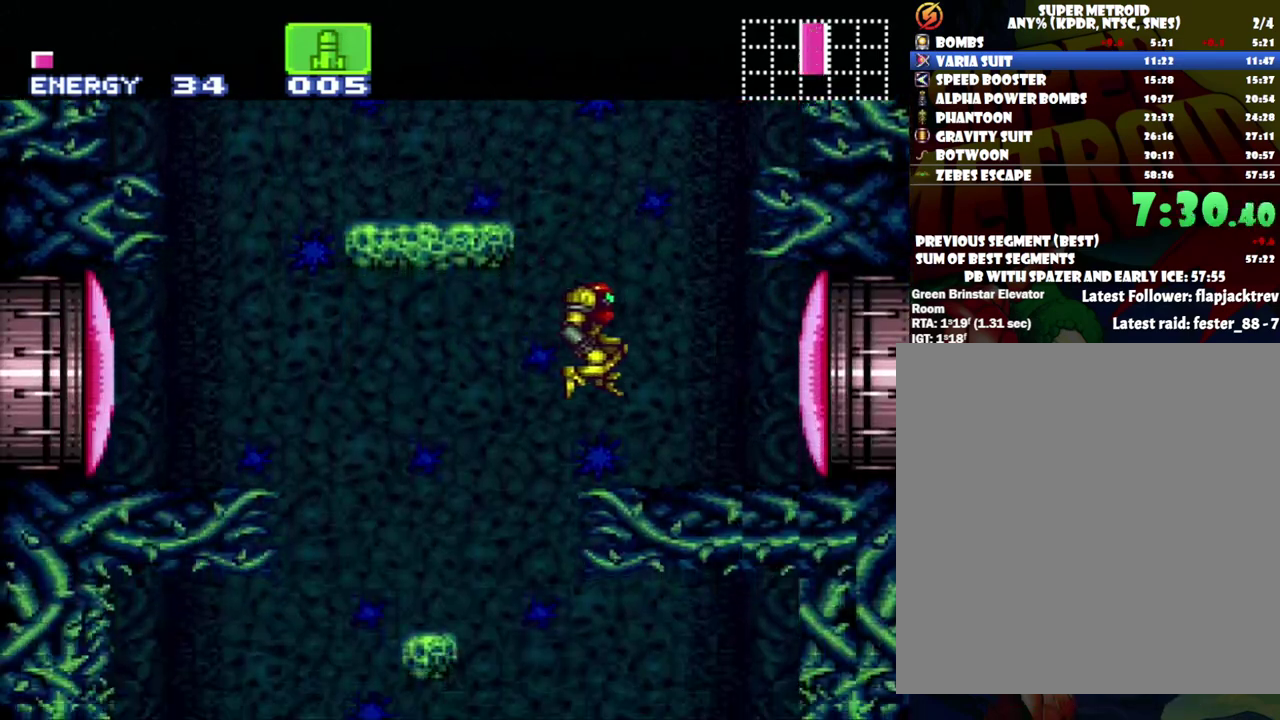
{"buttons": [], "events": [[83, "Y", "down"], [183, "Y", "up"], [250, "Y", "down"], [333, "Y", "up"], [433, "Y", "down"], [483, "Y", "up"]]}
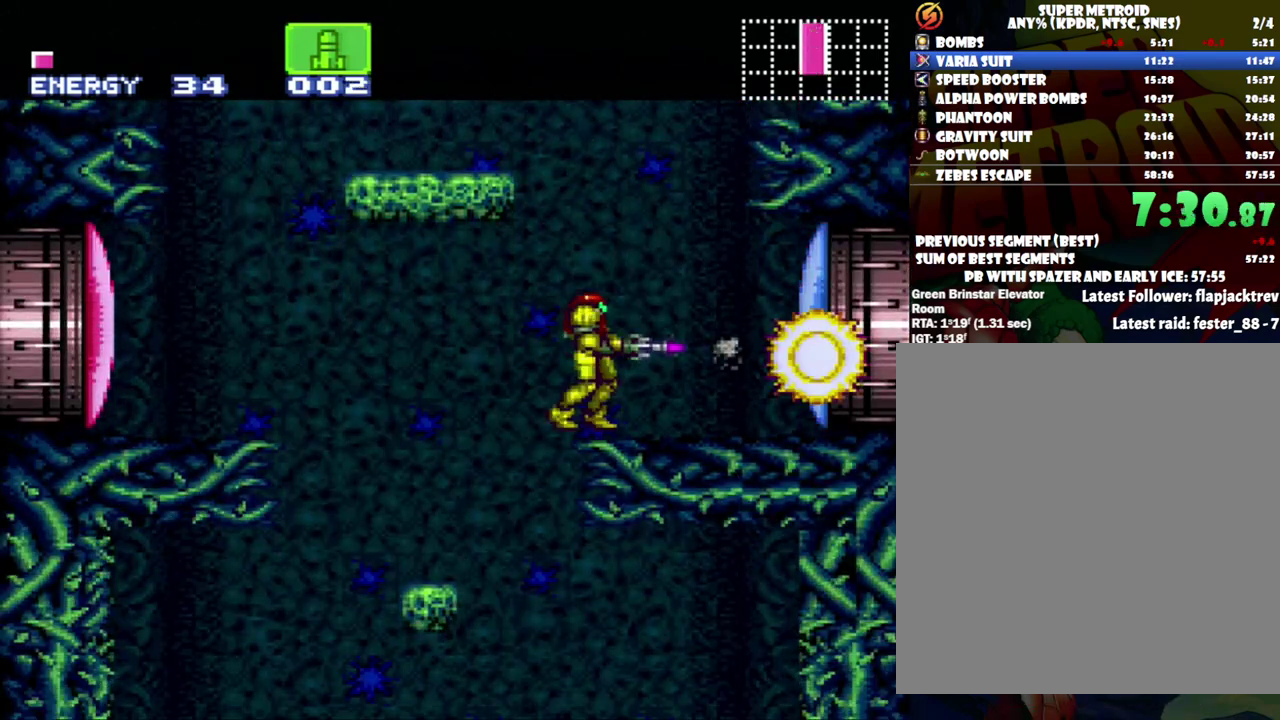
{"buttons": [], "events": [[50, "Y", "down"], [150, "Y", "up"], [233, "Y", "down"], [300, "Y", "up"], [367, "Y", "down"], [467, "Y", "up"]]}
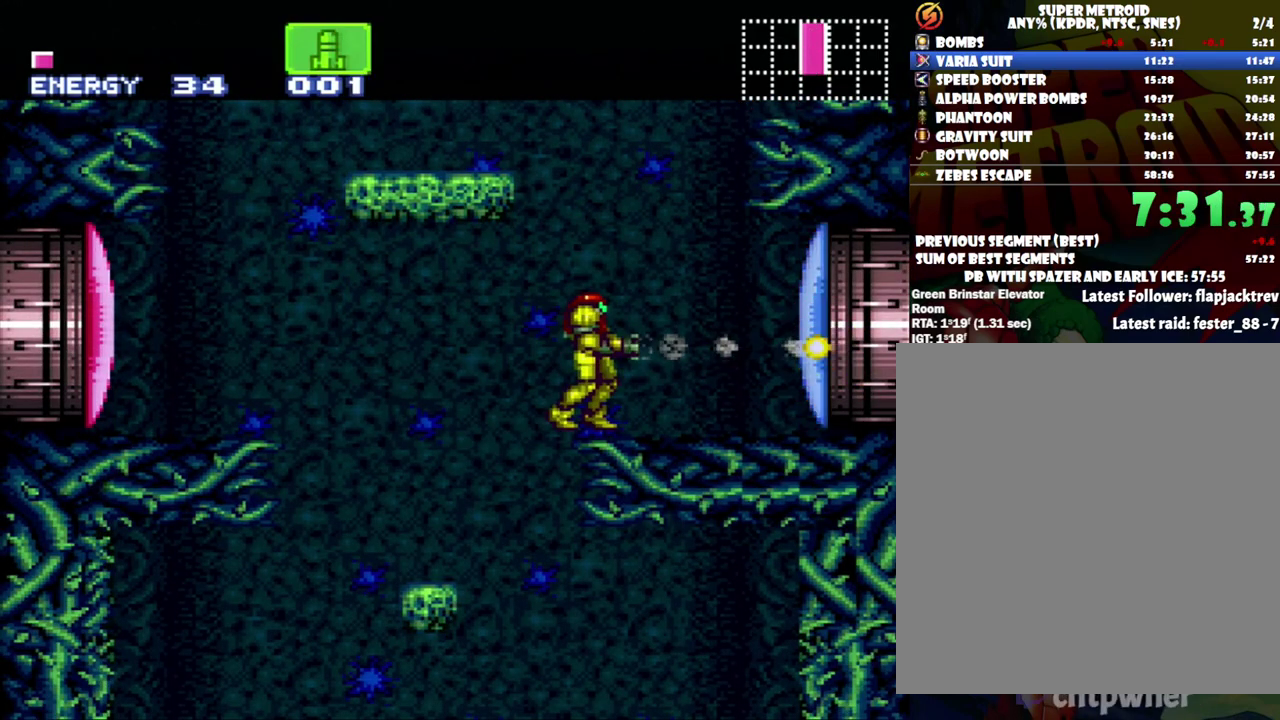
{"buttons": ["A"], "events": [[17, "Y", "down"], [117, "Y", "up"], [300, "A", "down"]]}
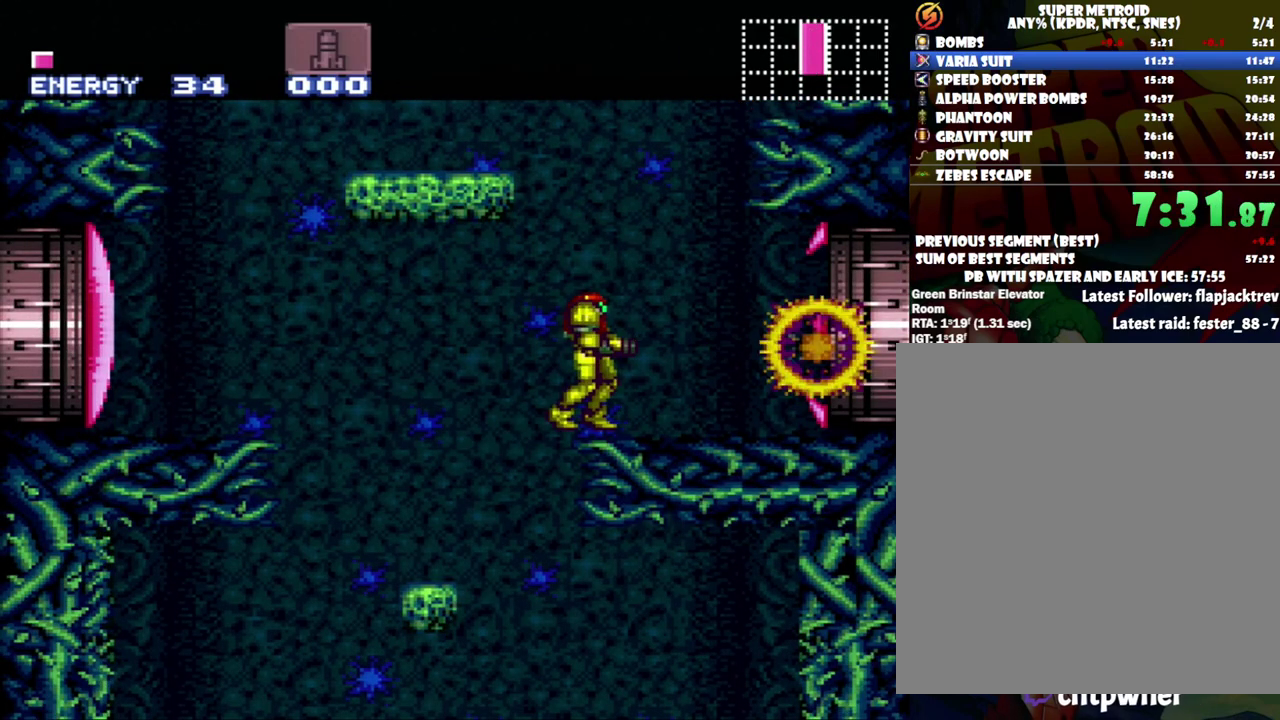
{"buttons": ["A", "DPAD_RIGHT"], "events": [[183, "DPAD_RIGHT", "down"]]}
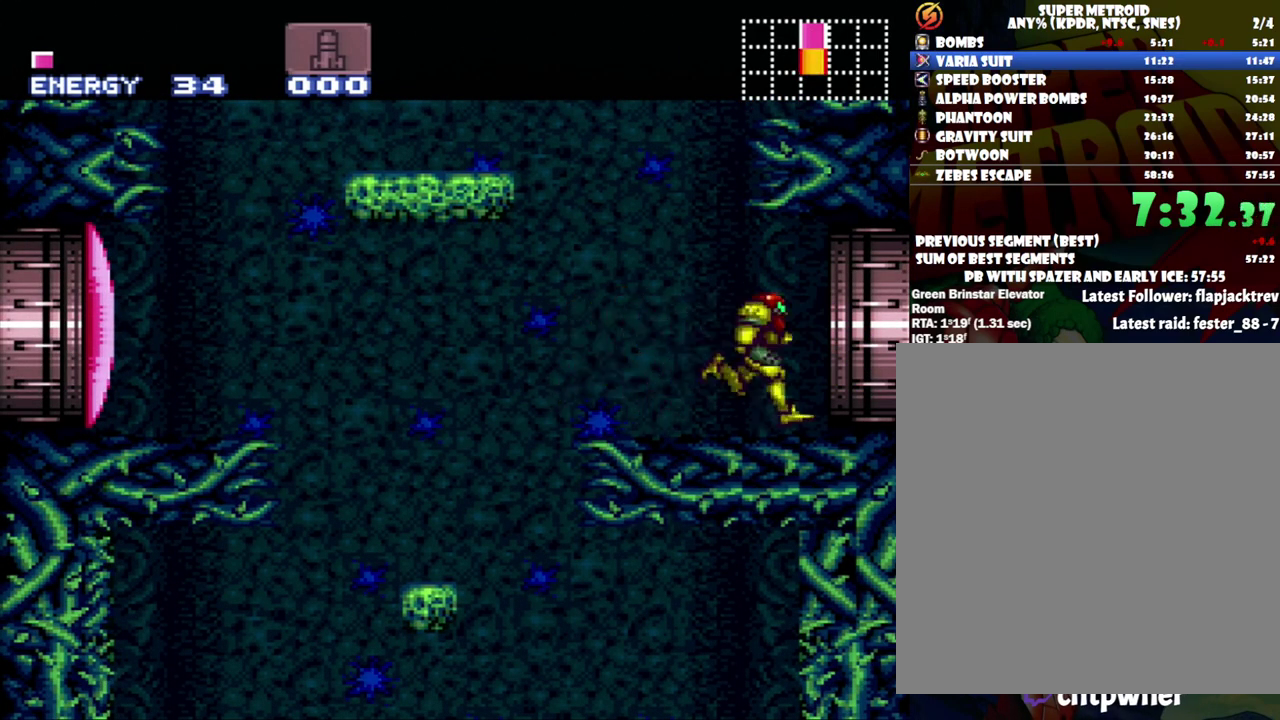
{"buttons": ["B", "DPAD_RIGHT"], "events": [[50, "B", "down"], [117, "A", "up"]]}
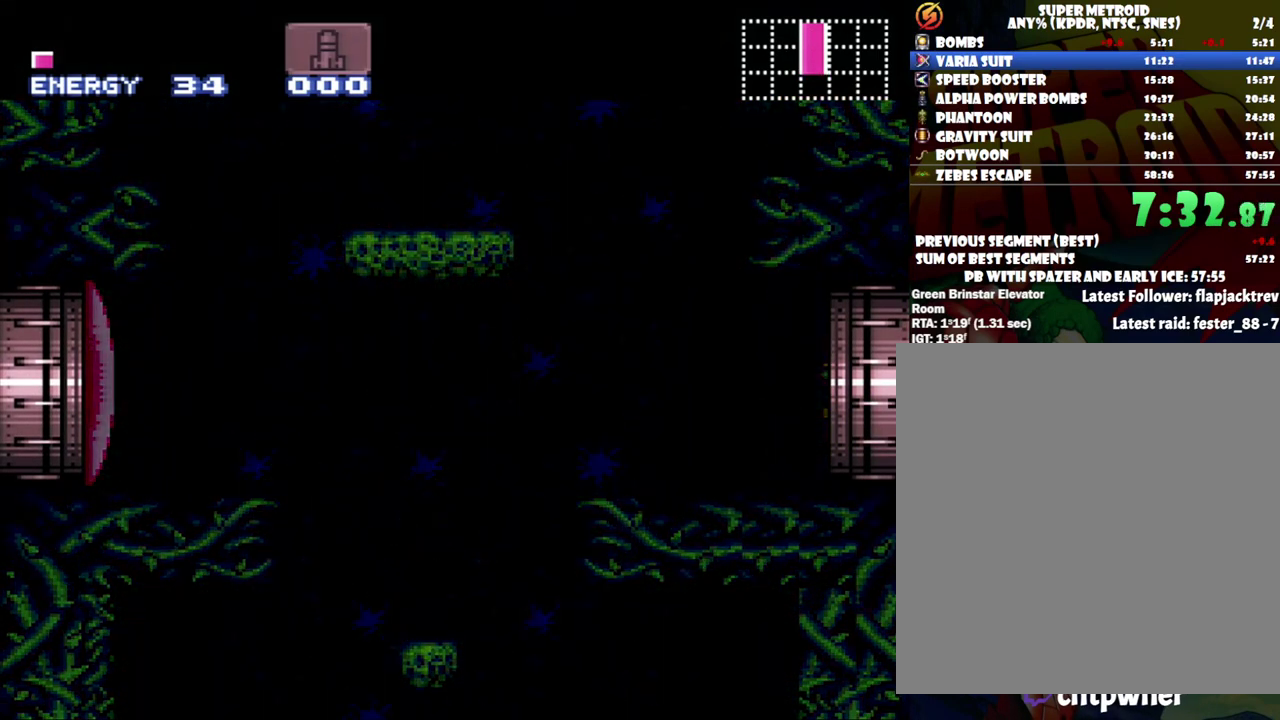
{"buttons": ["B"], "events": [[150, "DPAD_RIGHT", "up"]]}
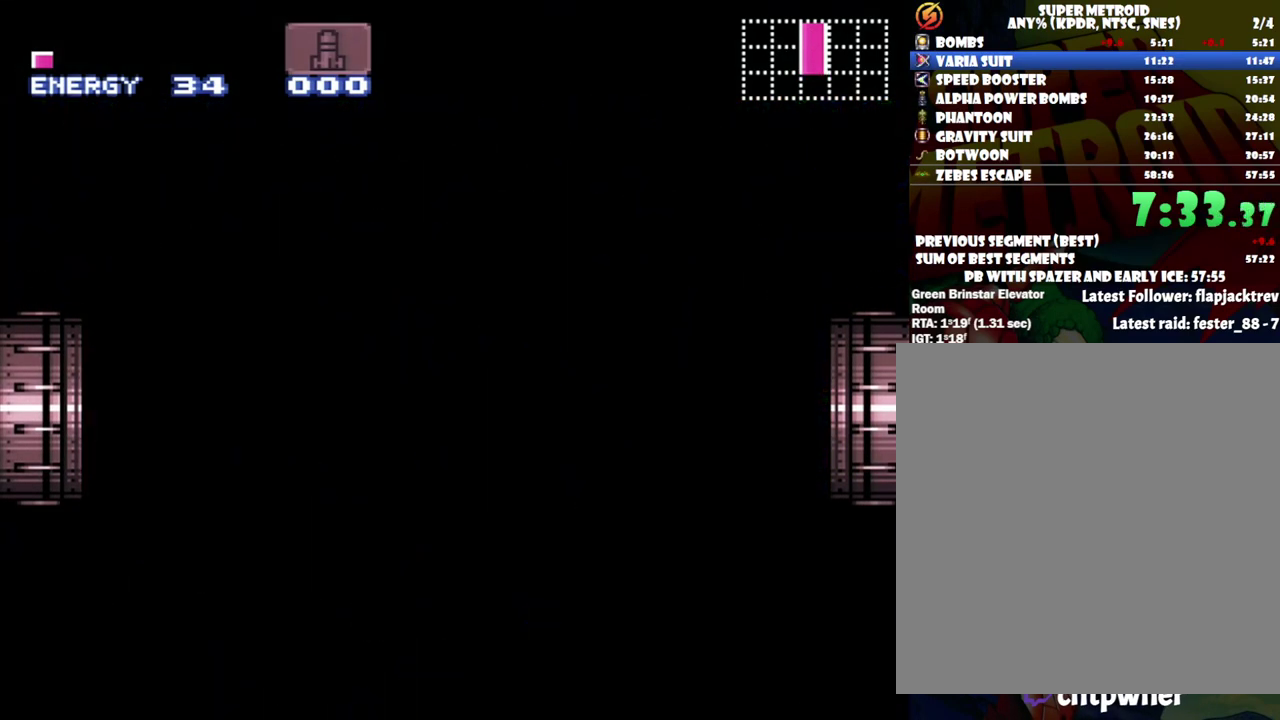
{"buttons": ["B"], "events": []}
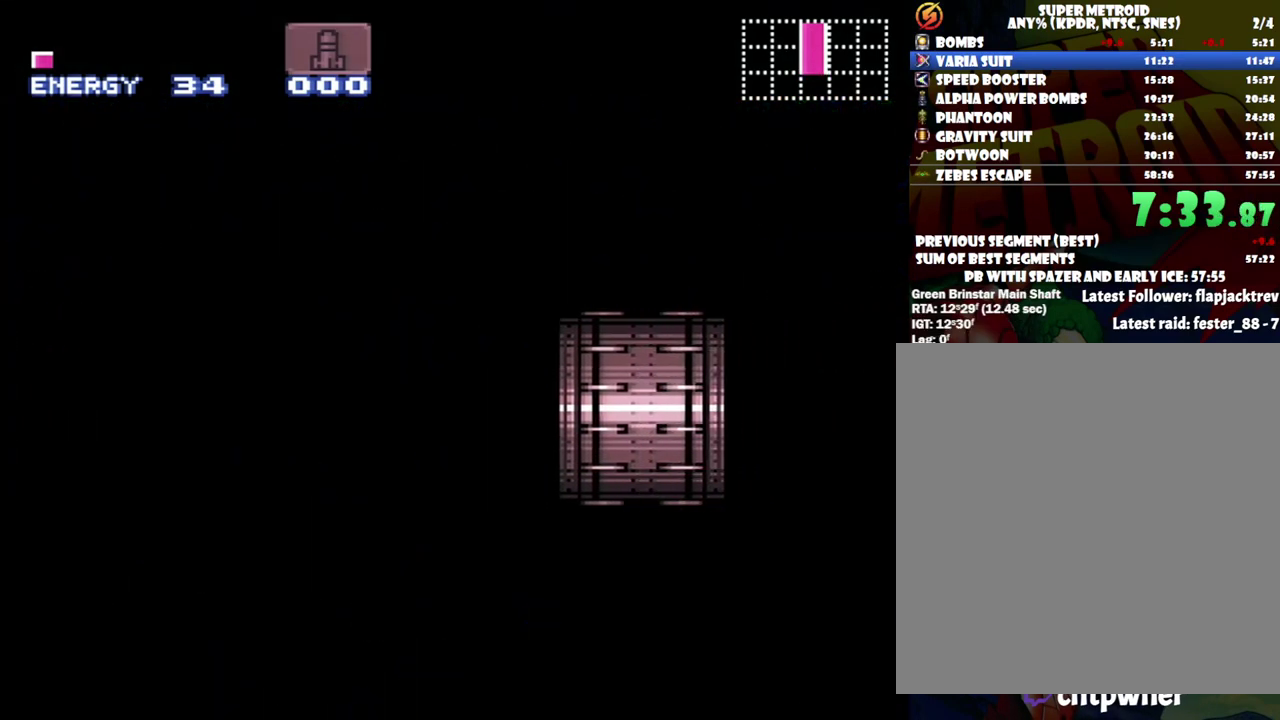
{"buttons": ["B"], "events": []}
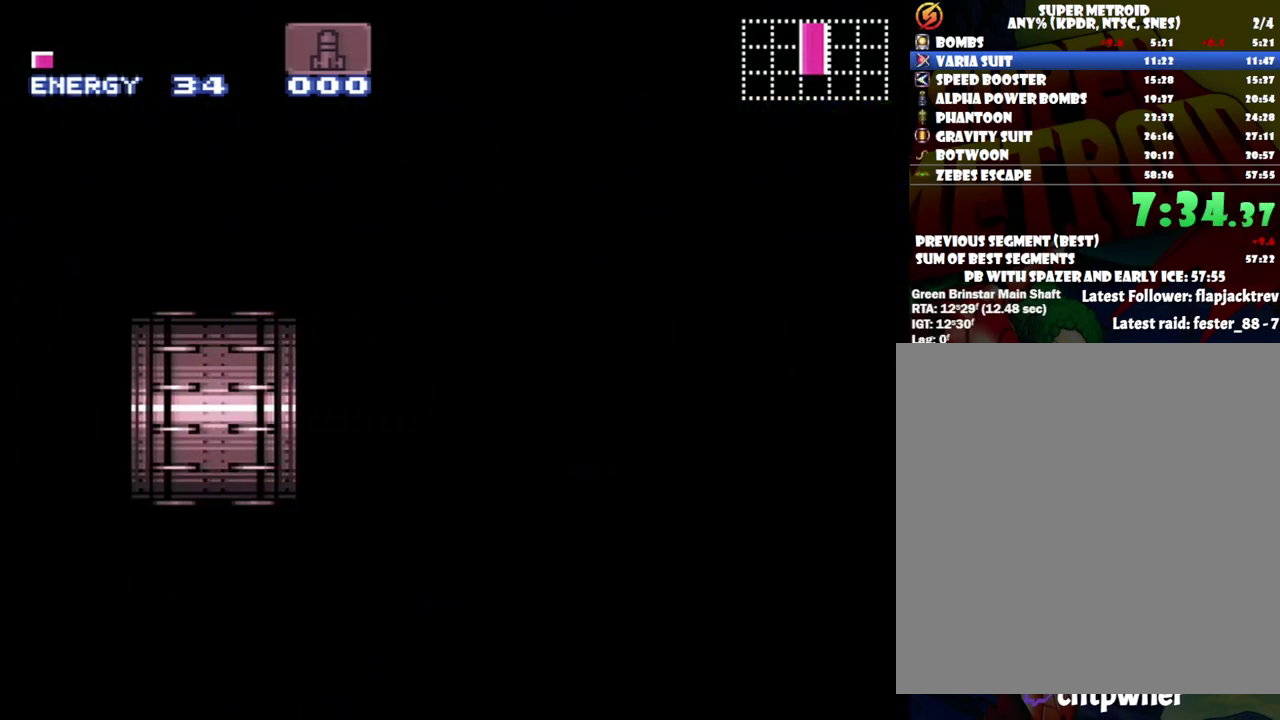
{"buttons": ["B"], "events": []}
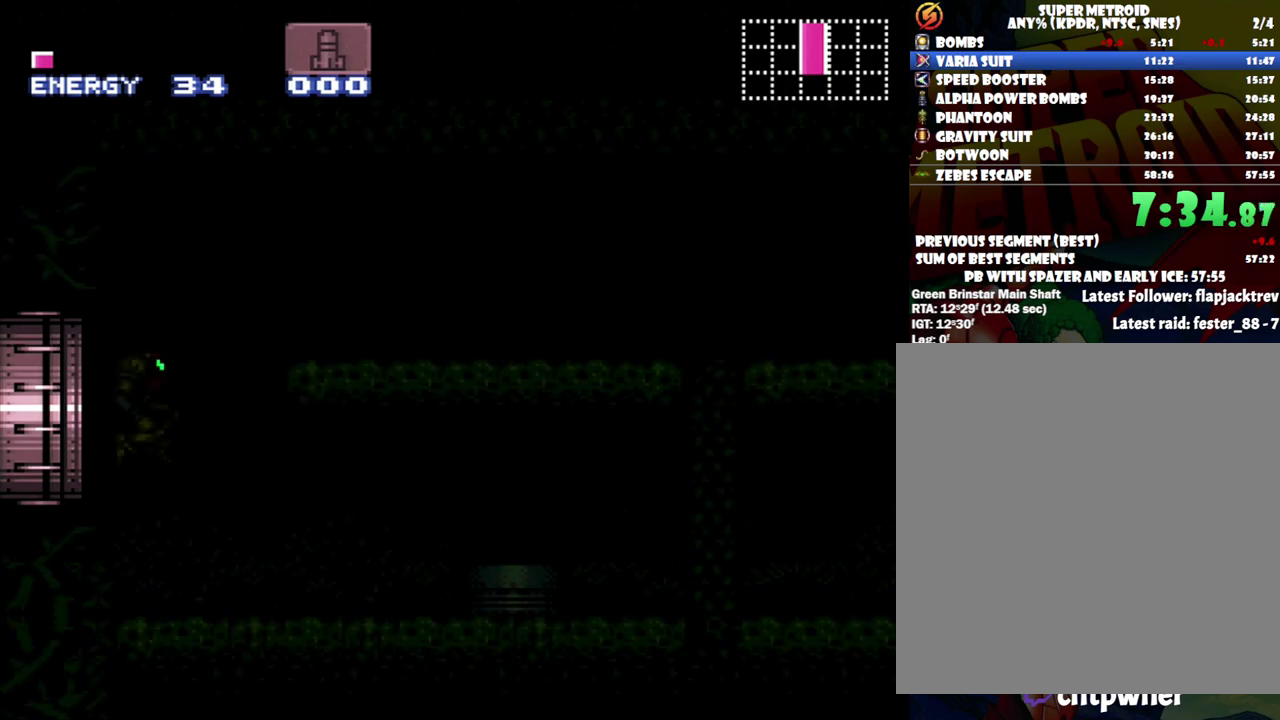
{"buttons": ["B"], "events": []}
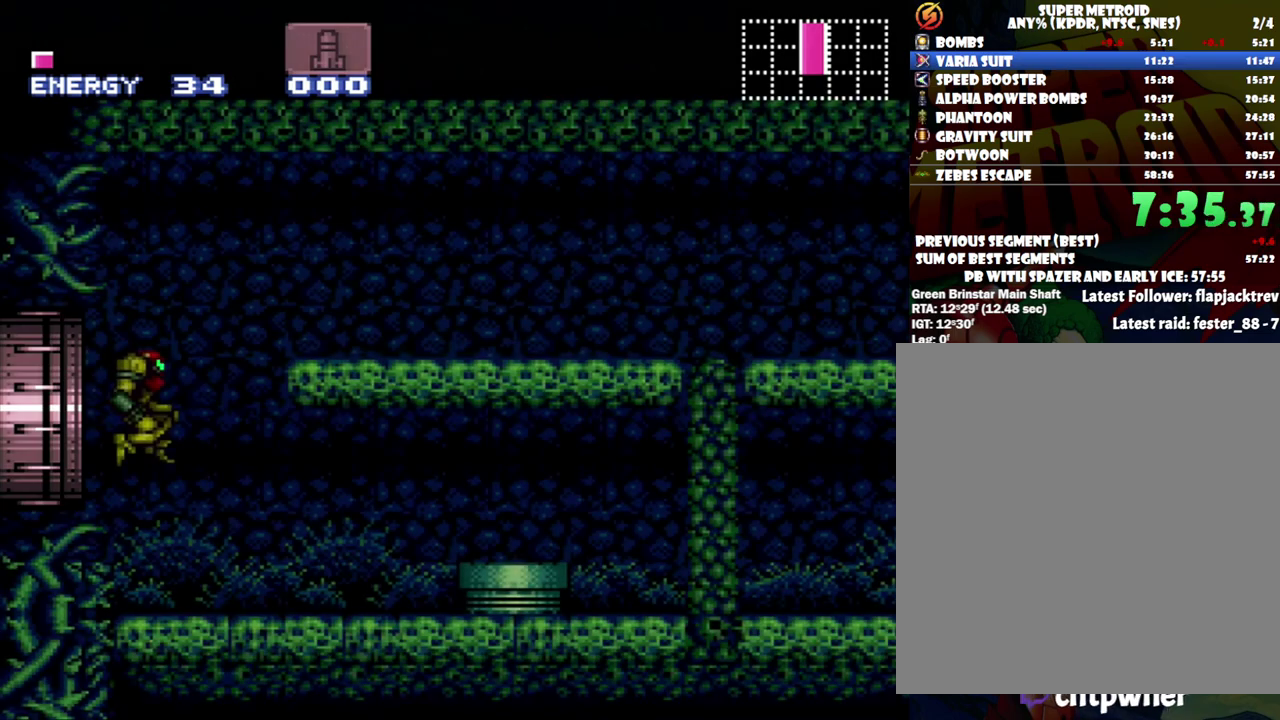
{"buttons": ["B"], "events": [[400, "DPAD_DOWN", "down"], [483, "DPAD_DOWN", "up"]]}
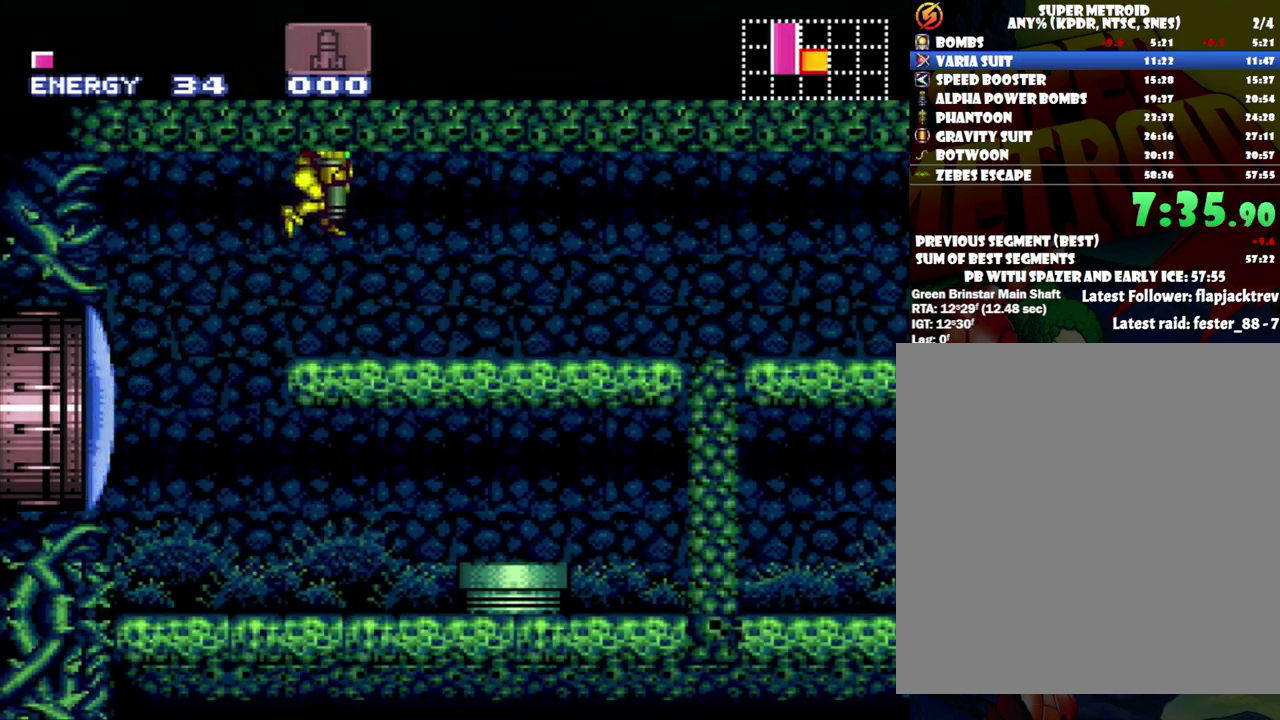
{"buttons": ["B", "DPAD_DOWN", "DPAD_RIGHT"], "events": [[400, "DPAD_DOWN", "down"], [400, "DPAD_RIGHT", "down"]]}
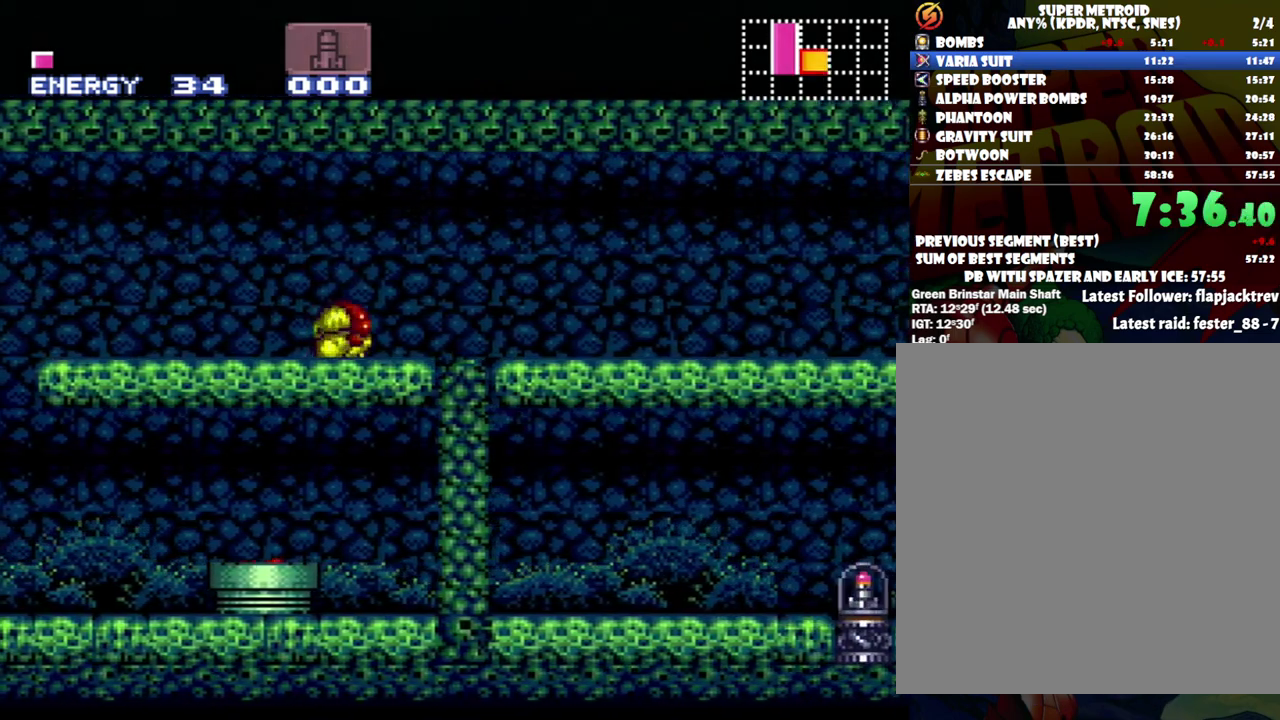
{"buttons": ["B", "DPAD_DOWN", "DPAD_RIGHT"], "events": []}
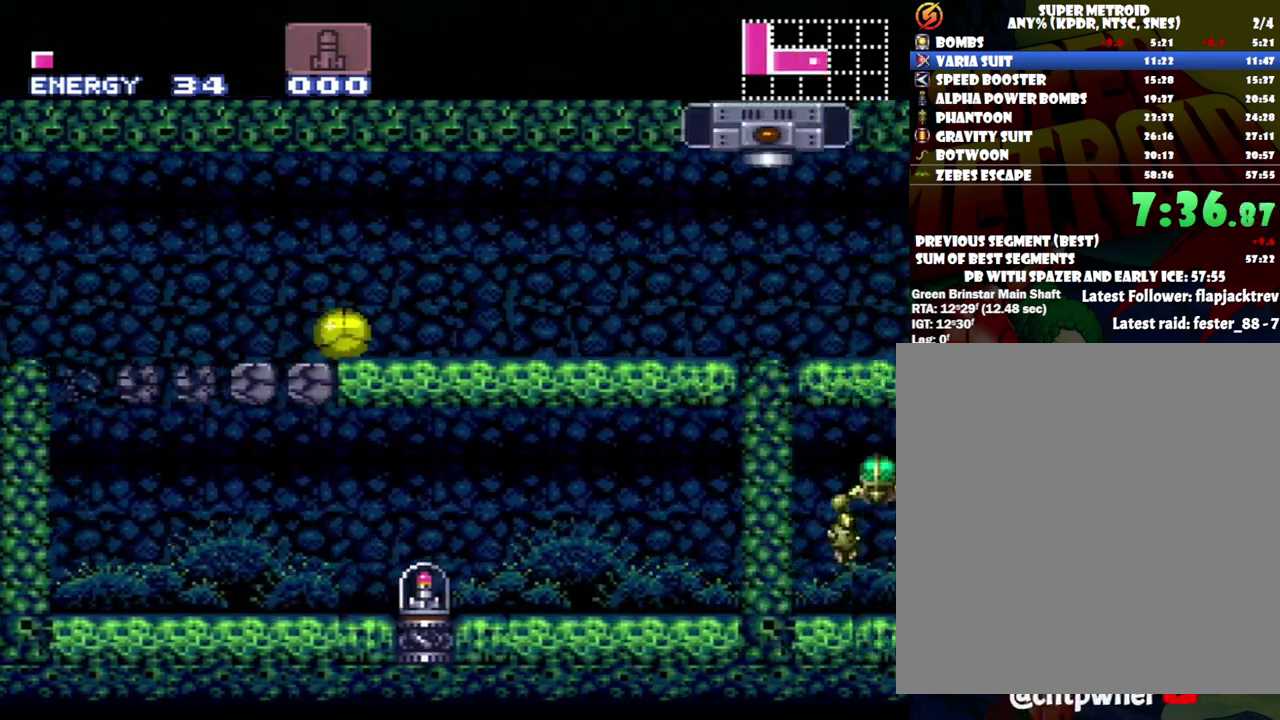
{"buttons": ["B", "DPAD_DOWN", "DPAD_RIGHT"], "events": []}
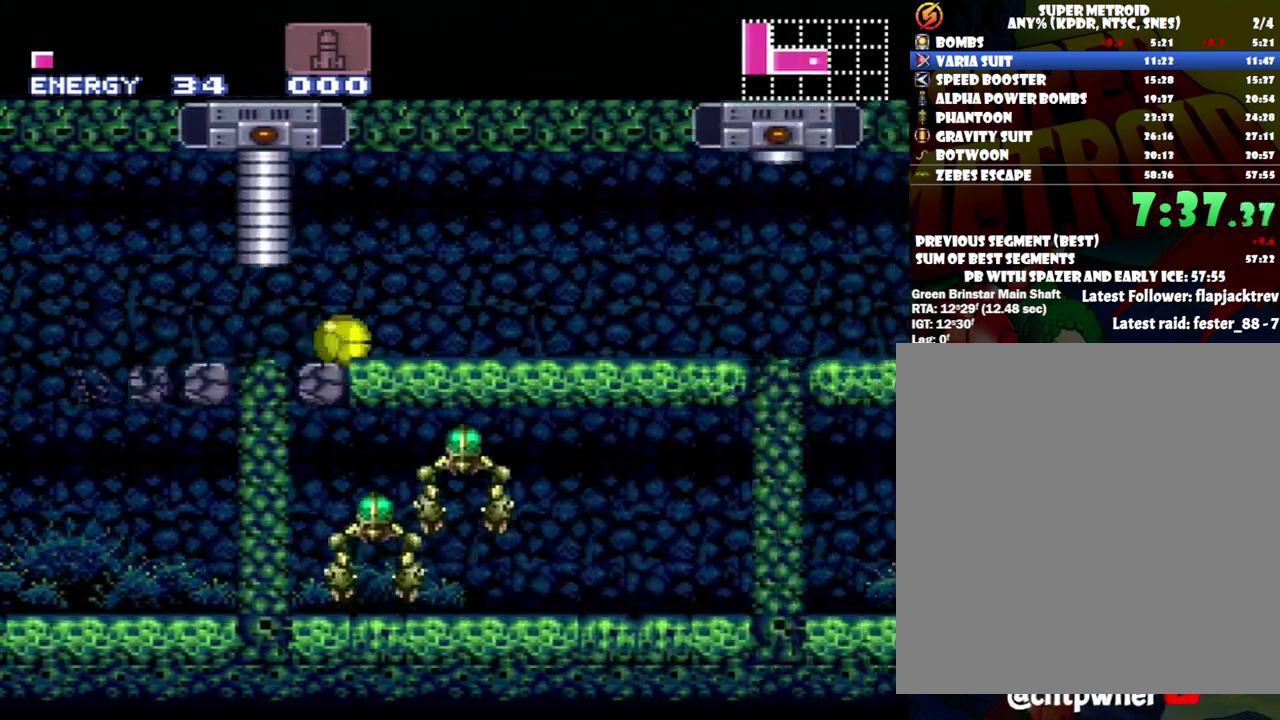
{"buttons": ["B", "DPAD_DOWN", "DPAD_RIGHT"], "events": []}
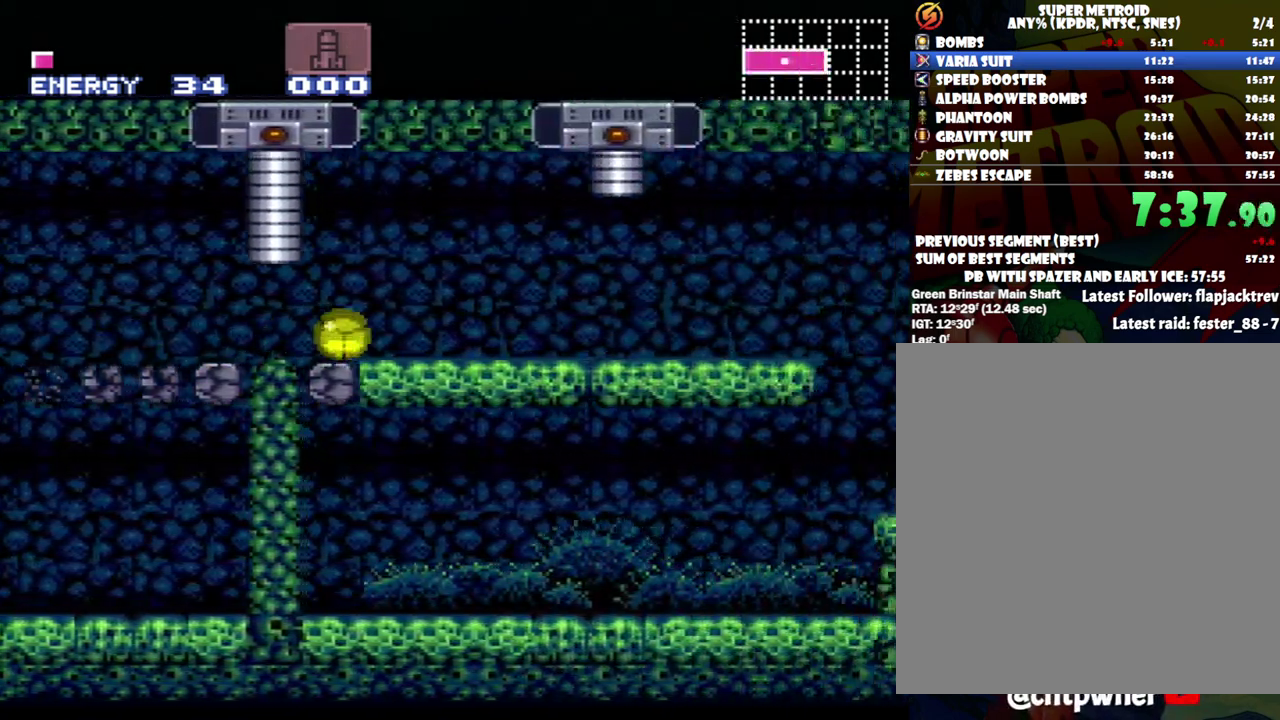
{"buttons": ["DPAD_UP"], "events": [[283, "DPAD_DOWN", "up"], [283, "DPAD_RIGHT", "up"], [400, "DPAD_UP", "down"], [467, "B", "up"]]}
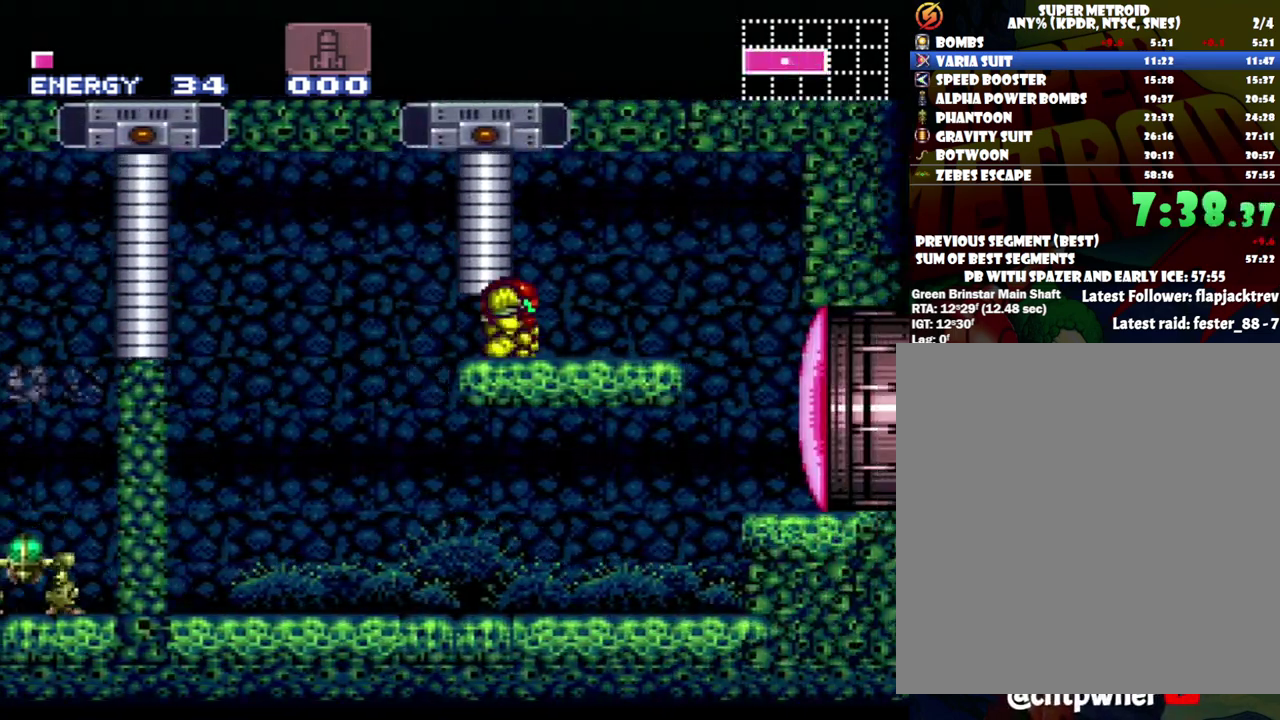
{"buttons": ["DPAD_RIGHT"], "events": [[50, "DPAD_UP", "up"], [50, "R1", "down"], [283, "Y", "down"], [400, "DPAD_RIGHT", "down"], [400, "Y", "up"], [433, "R1", "up"]]}
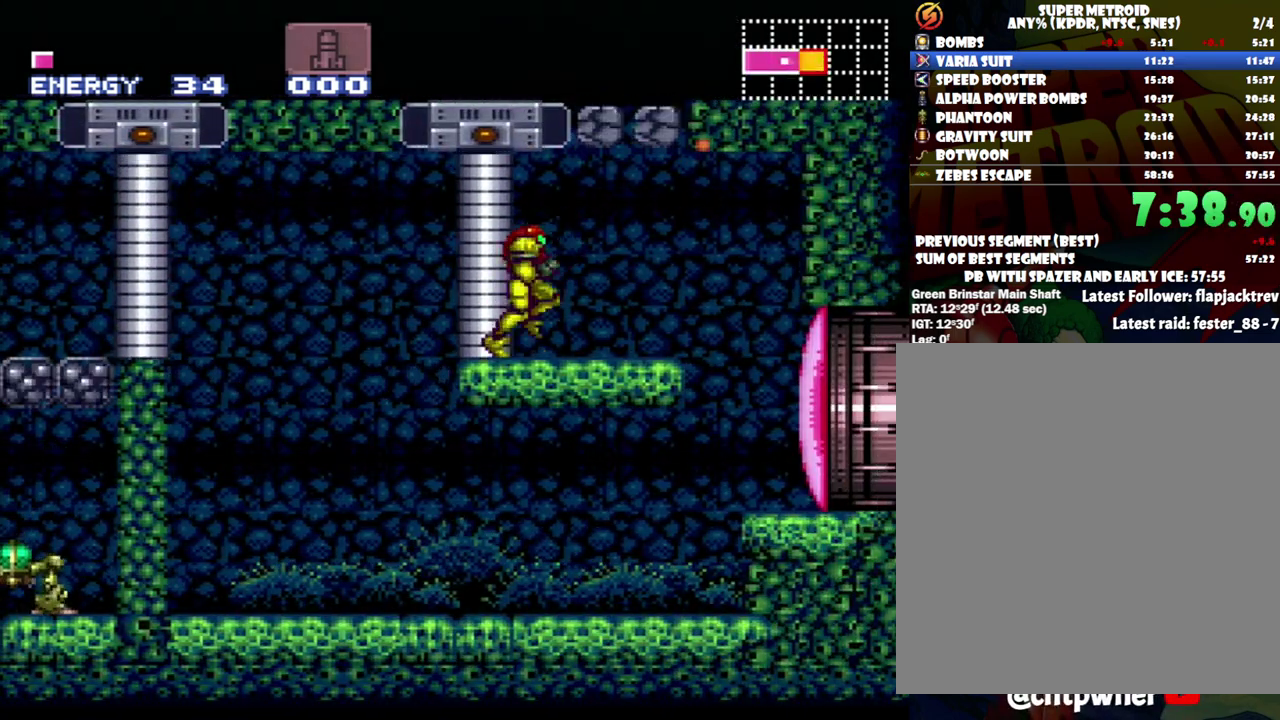
{"buttons": ["DPAD_LEFT"], "events": [[117, "B", "down"], [400, "DPAD_RIGHT", "up"], [500, "B", "up"], [500, "DPAD_LEFT", "down"]]}
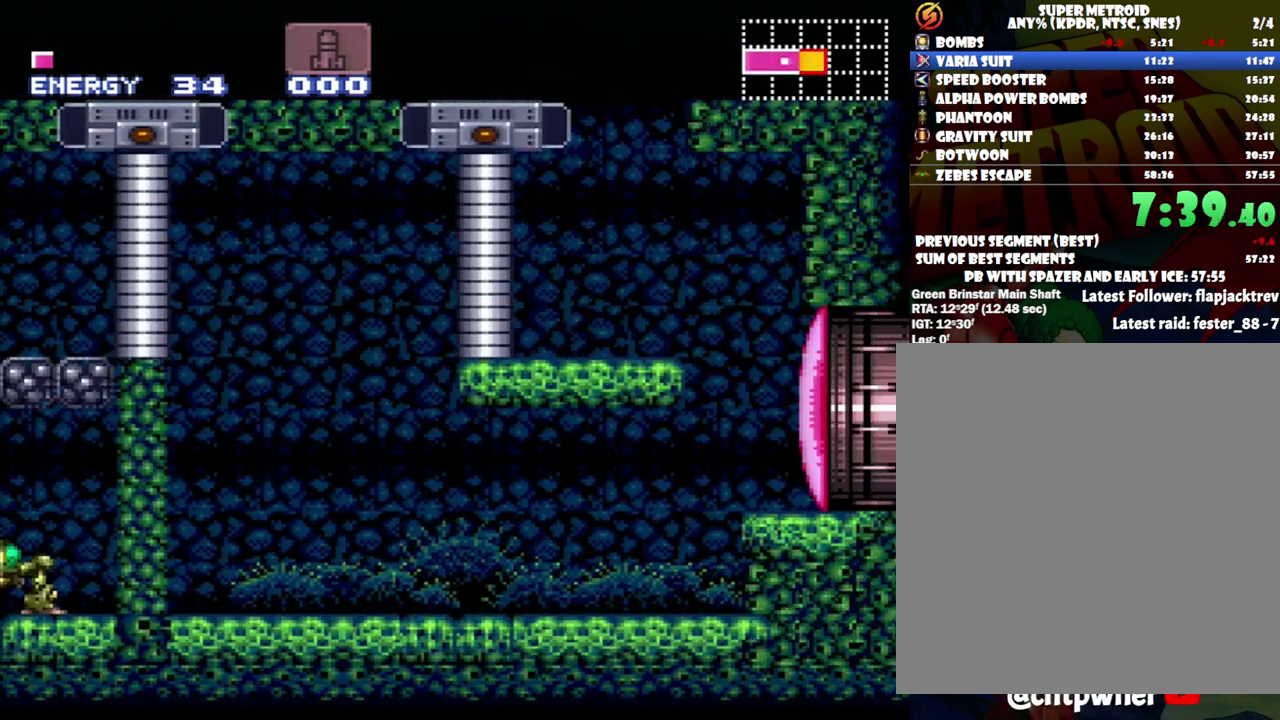
{"buttons": ["DPAD_RIGHT"], "events": [[83, "B", "down"], [467, "B", "up"], [483, "DPAD_LEFT", "up"], [483, "DPAD_RIGHT", "down"]]}
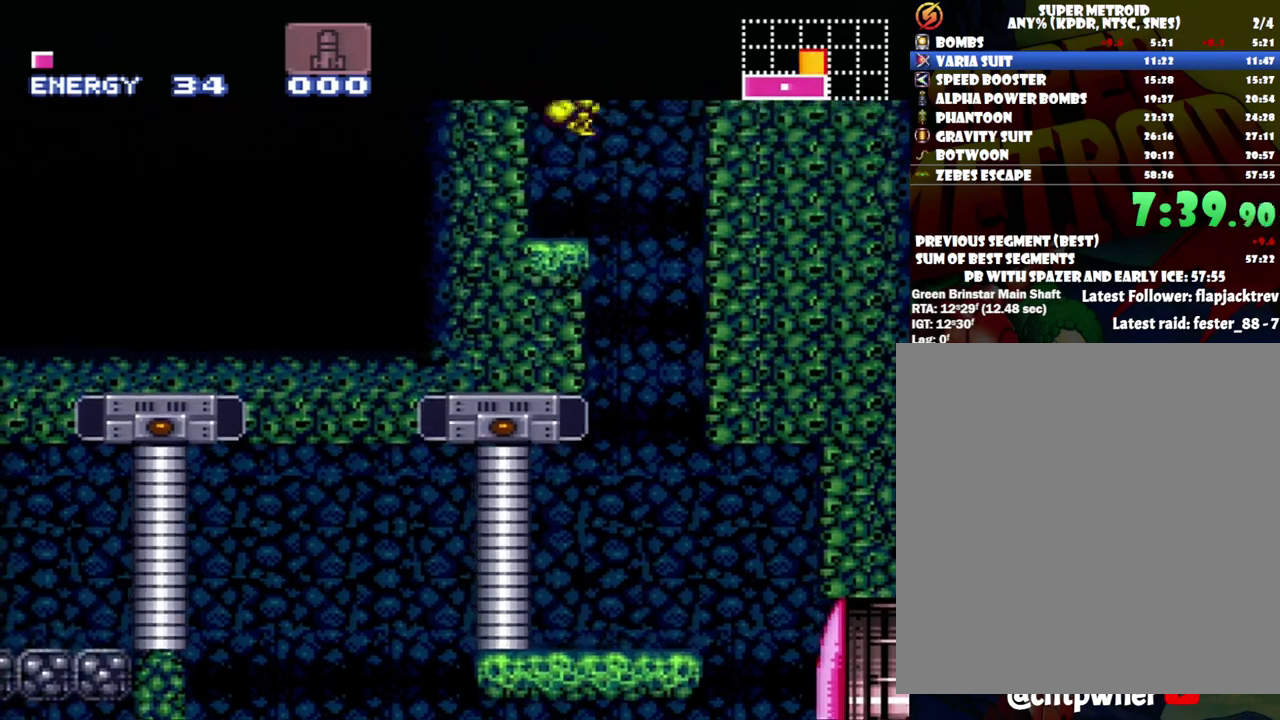
{"buttons": ["B", "DPAD_LEFT"], "events": [[83, "B", "down"], [83, "DPAD_UP", "down"], [133, "DPAD_RIGHT", "up"], [183, "DPAD_LEFT", "down"], [183, "DPAD_UP", "up"], [400, "B", "up"], [467, "B", "down"]]}
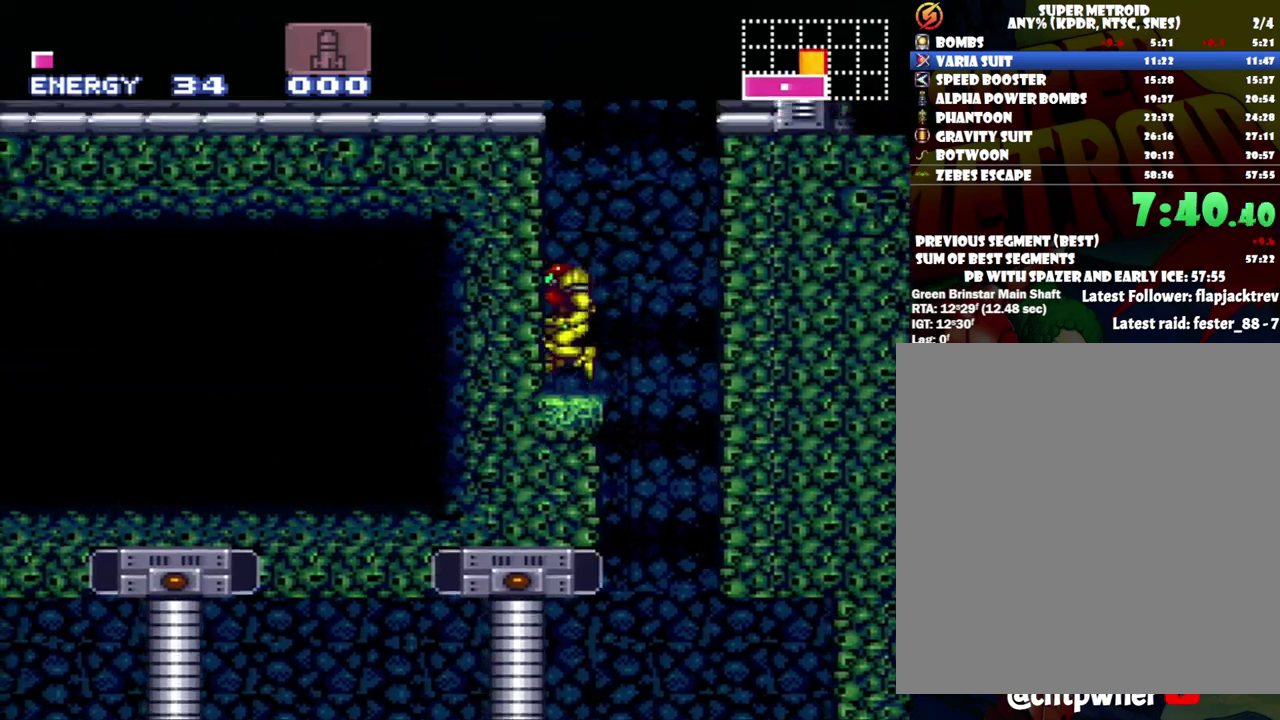
{"buttons": ["A", "DPAD_LEFT"], "events": [[450, "B", "up"], [467, "A", "down"]]}
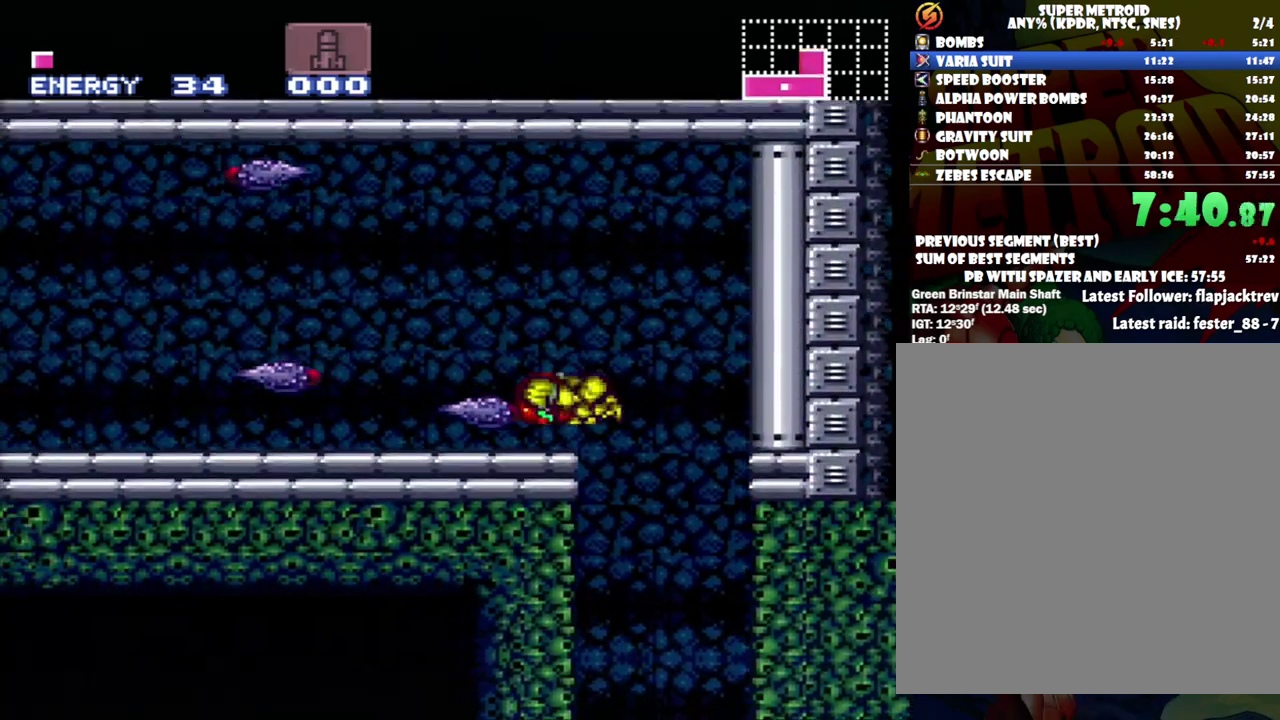
{"buttons": ["A", "DPAD_LEFT"], "events": [[267, "R1", "down"], [333, "L1", "down"], [367, "R1", "up"], [483, "L1", "up"]]}
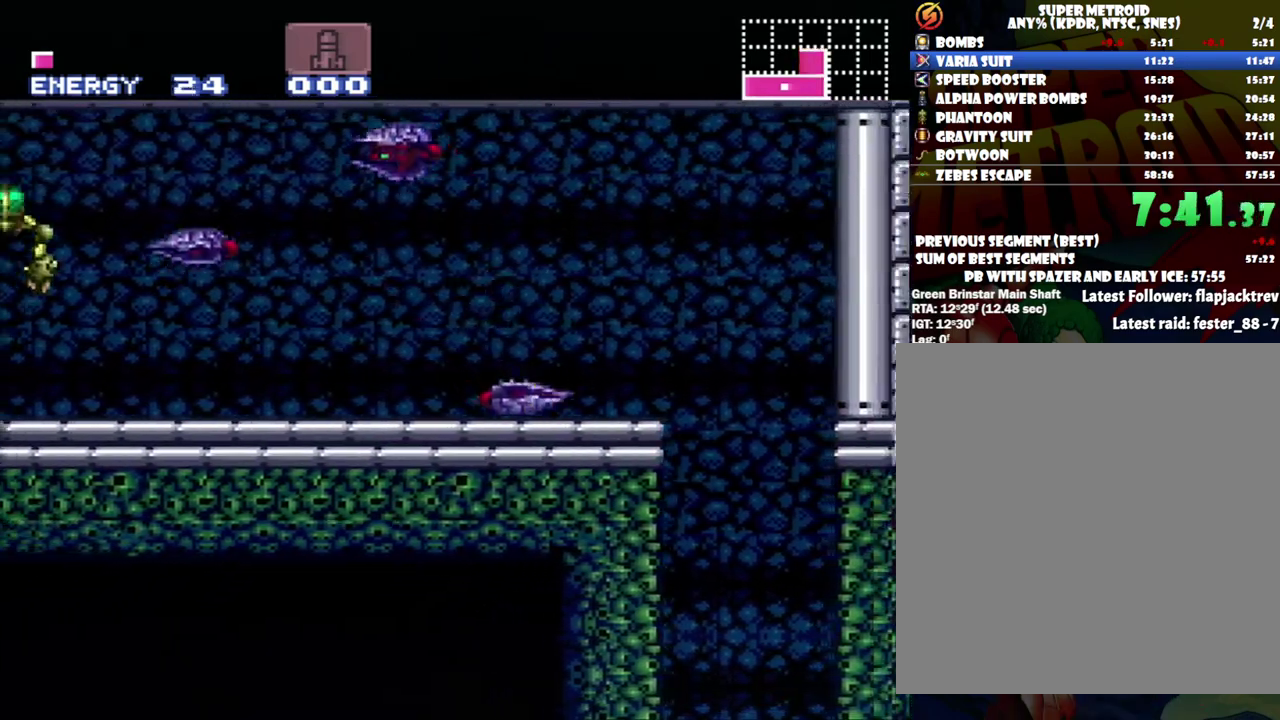
{"buttons": ["A", "DPAD_LEFT"], "events": [[33, "R1", "down"], [50, "L1", "down"], [150, "R1", "up"], [183, "L1", "up"], [300, "L1", "down"], [333, "R1", "down"], [400, "R1", "up"], [433, "L1", "up"]]}
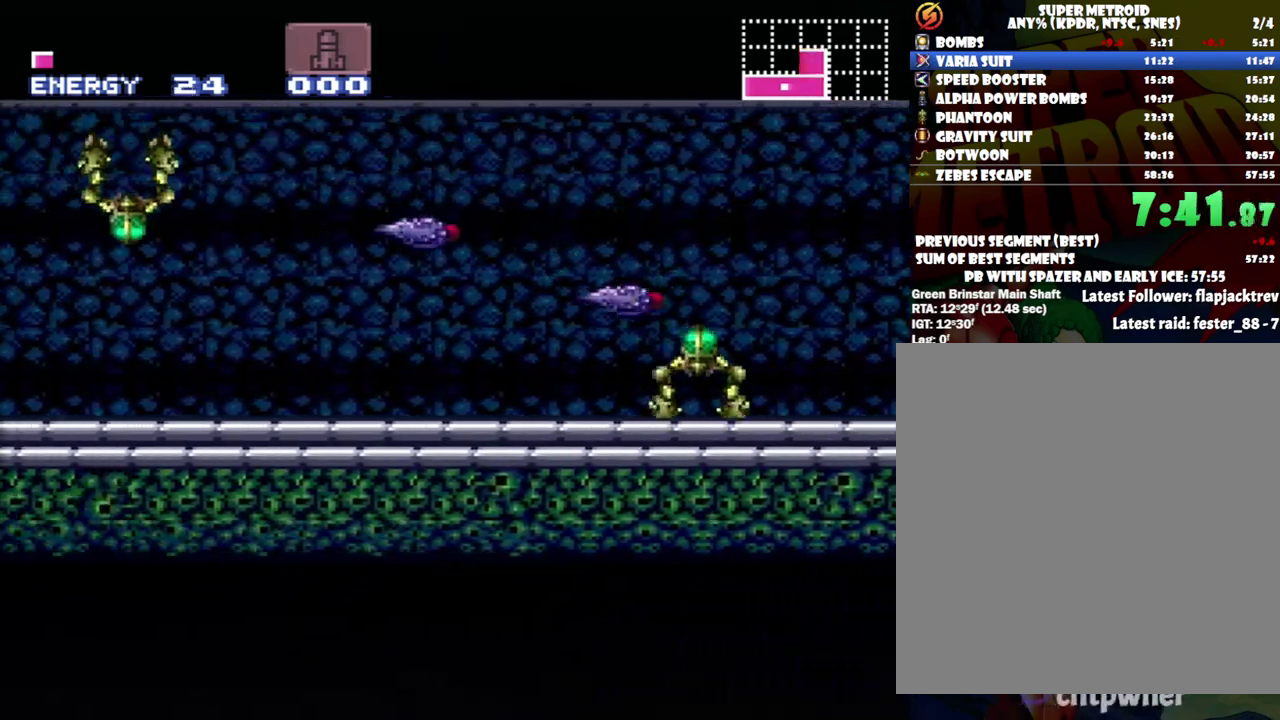
{"buttons": ["A", "R1", "DPAD_LEFT"], "events": [[17, "L1", "down"], [17, "R1", "down"], [117, "L1", "up"], [150, "R1", "up"], [183, "L1", "down"], [250, "R1", "down"], [300, "L1", "up"], [333, "R1", "up"], [367, "L1", "down"], [433, "R1", "down"], [483, "L1", "up"]]}
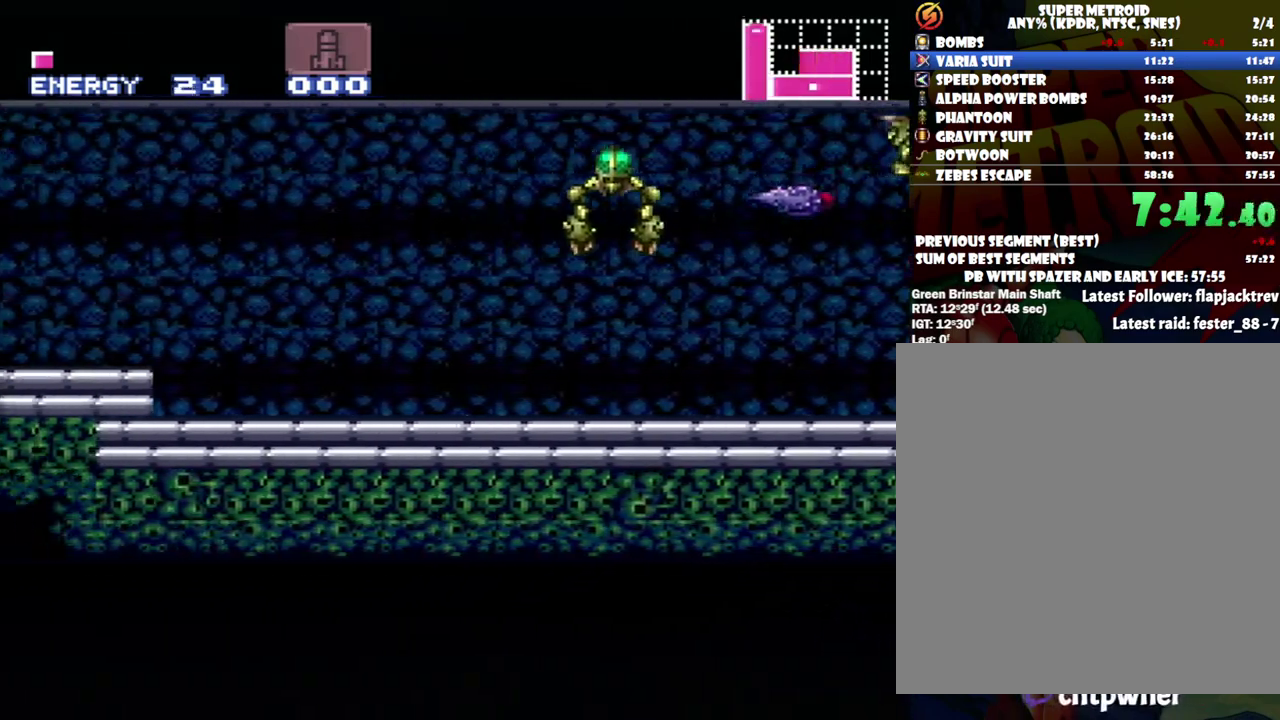
{"buttons": ["A", "DPAD_LEFT"], "events": [[17, "R1", "up"], [250, "B", "down"], [367, "B", "up"]]}
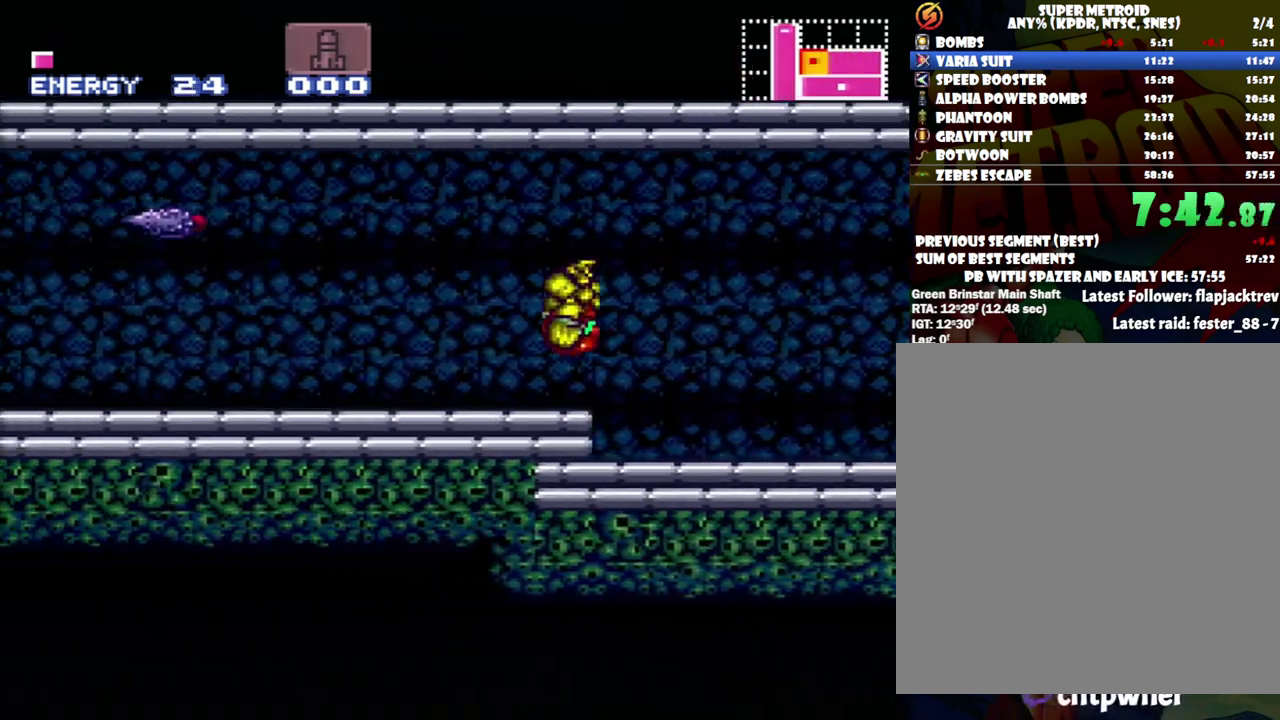
{"buttons": ["A", "DPAD_LEFT"], "events": []}
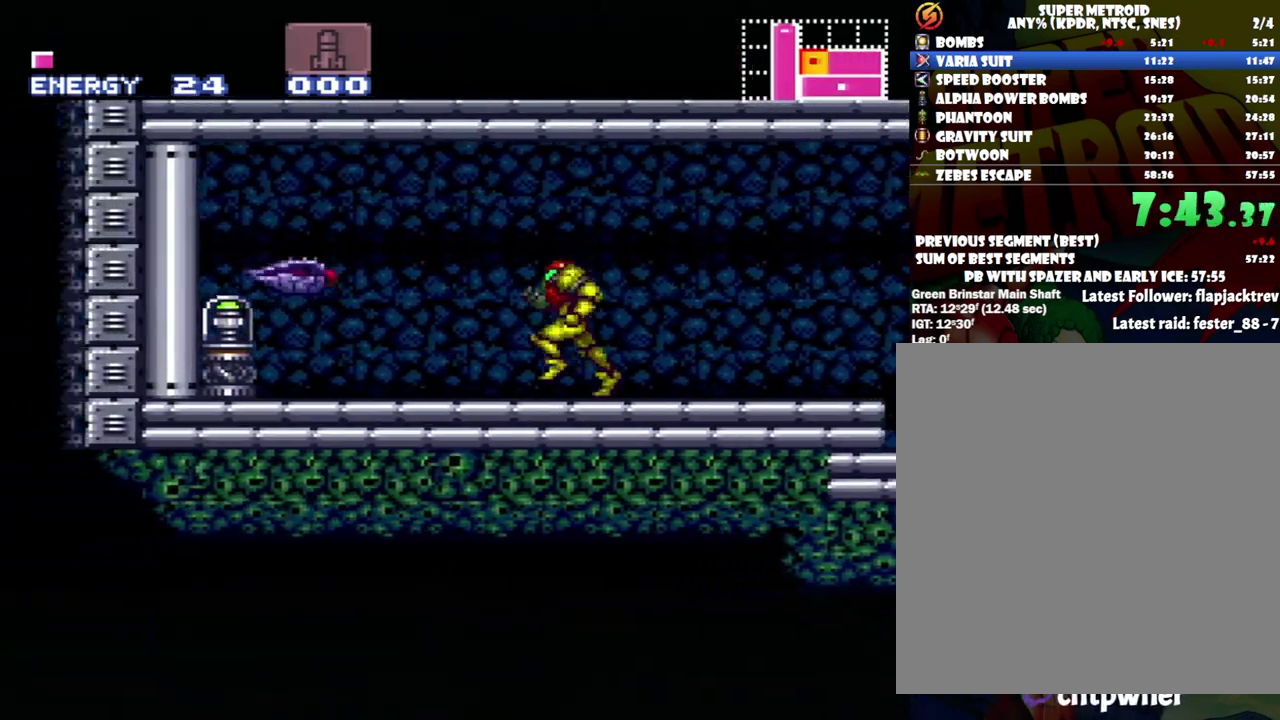
{"buttons": ["A", "DPAD_LEFT"], "events": [[17, "B", "down"], [467, "B", "up"]]}
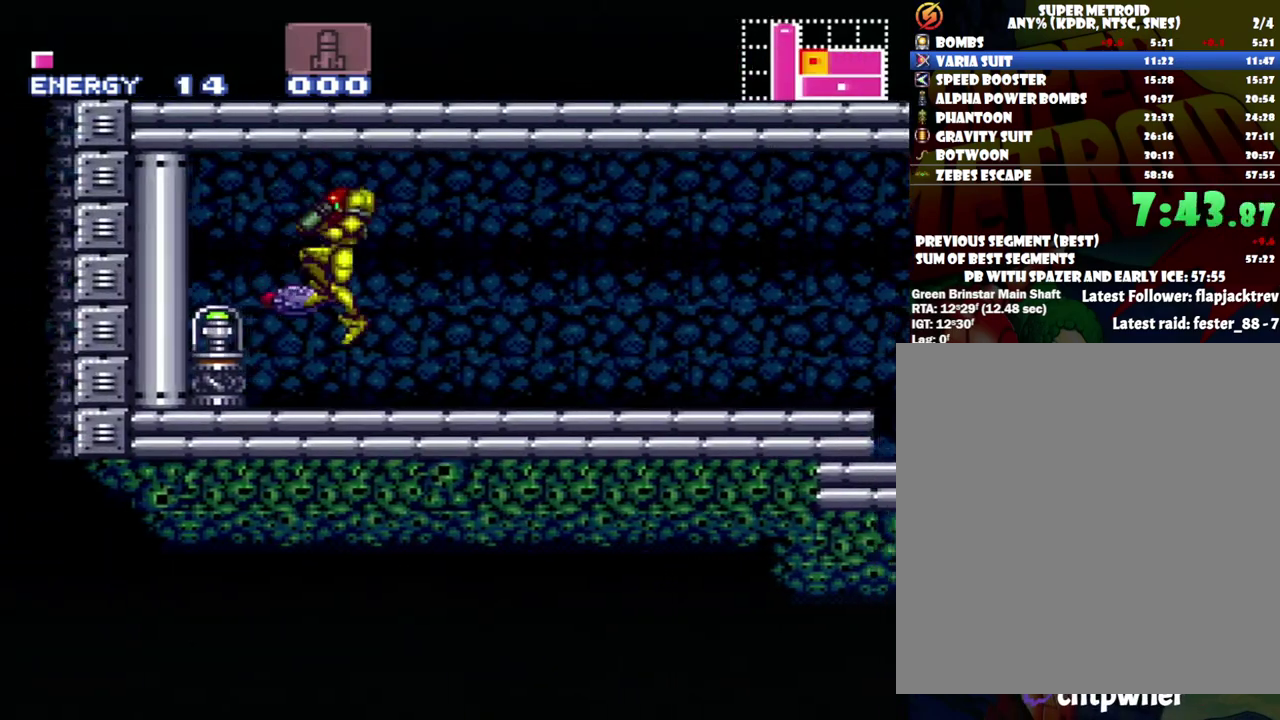
{"buttons": ["A", "DPAD_LEFT"], "events": [[300, "B", "down"], [467, "B", "up"]]}